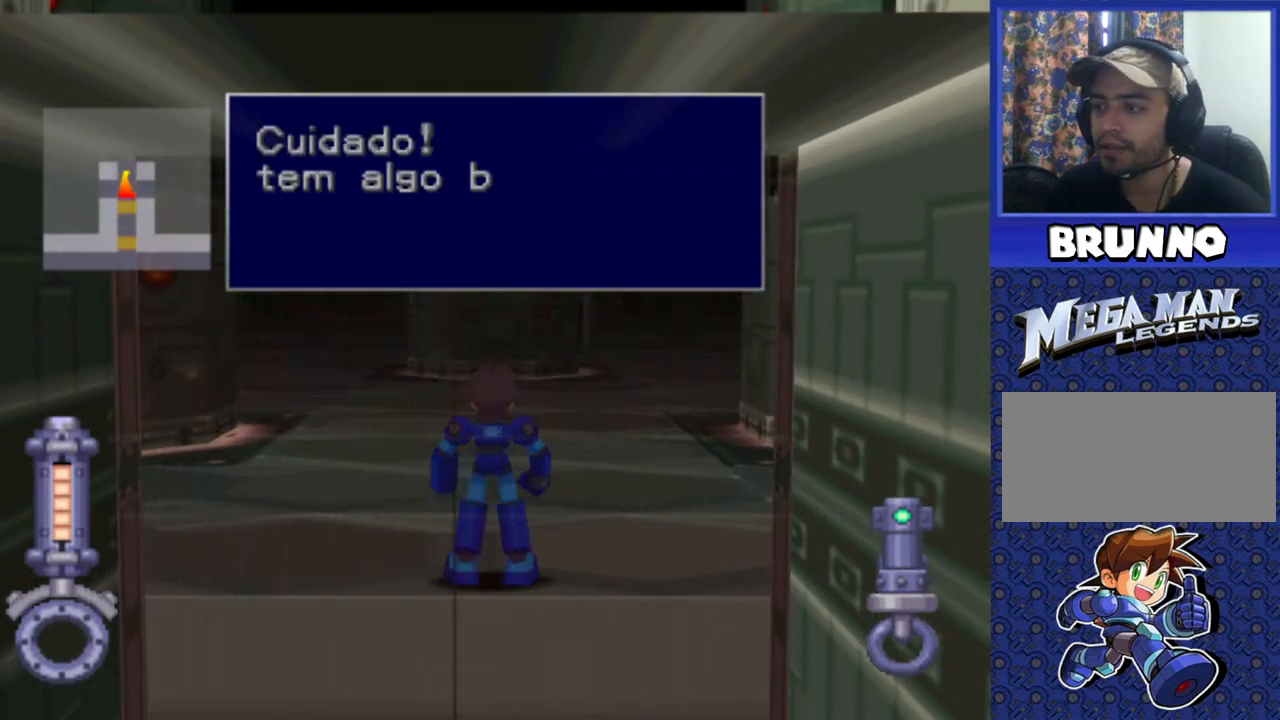
Gameplay with a controller (PlayStation layout); each line is a JSON object with the inputs held at the frame after it (dt_ms = milliseconds from this image to that frame). "events" lists button and stick changes between this image and that frame as [ms after this image, input, new state], when the widget could be followed in between. Not read: L3 R3.
{"dt_ms": 500, "buttons": [], "events": [[250, "TRIANGLE", "down"], [367, "TRIANGLE", "up"]]}
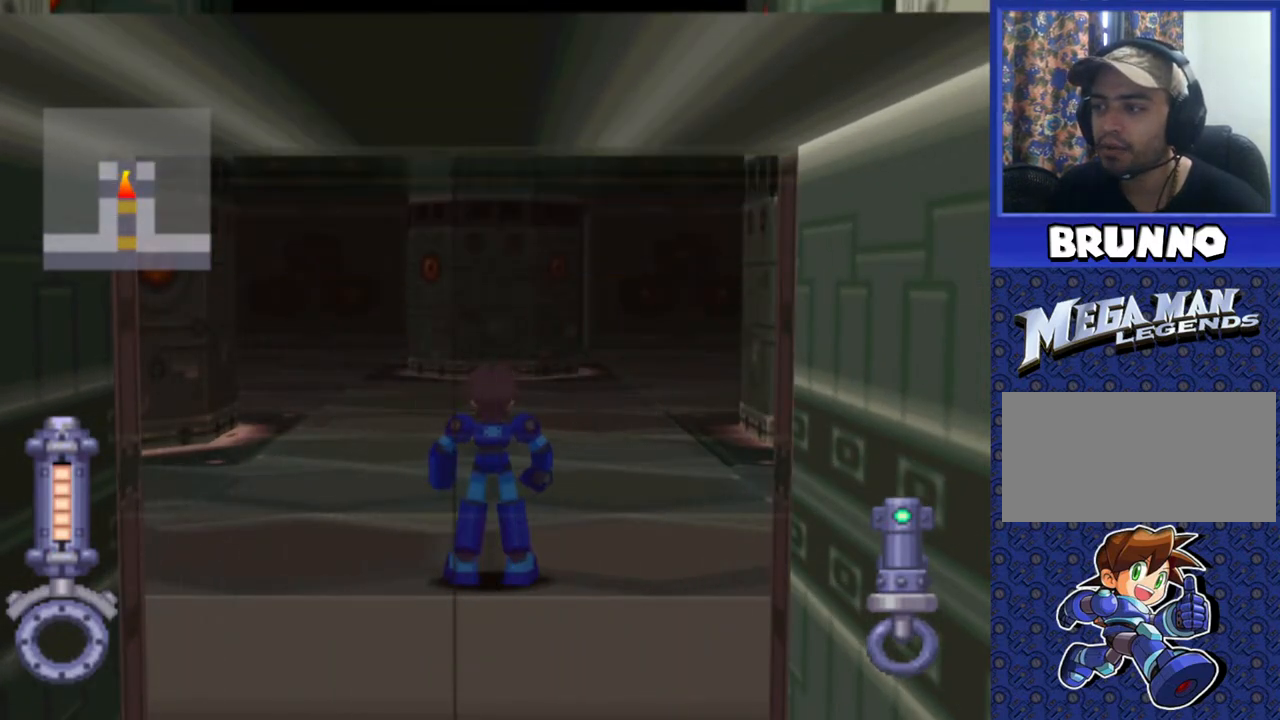
{"dt_ms": 500, "buttons": ["DPAD_LEFT"], "events": [[250, "DPAD_LEFT", "down"]]}
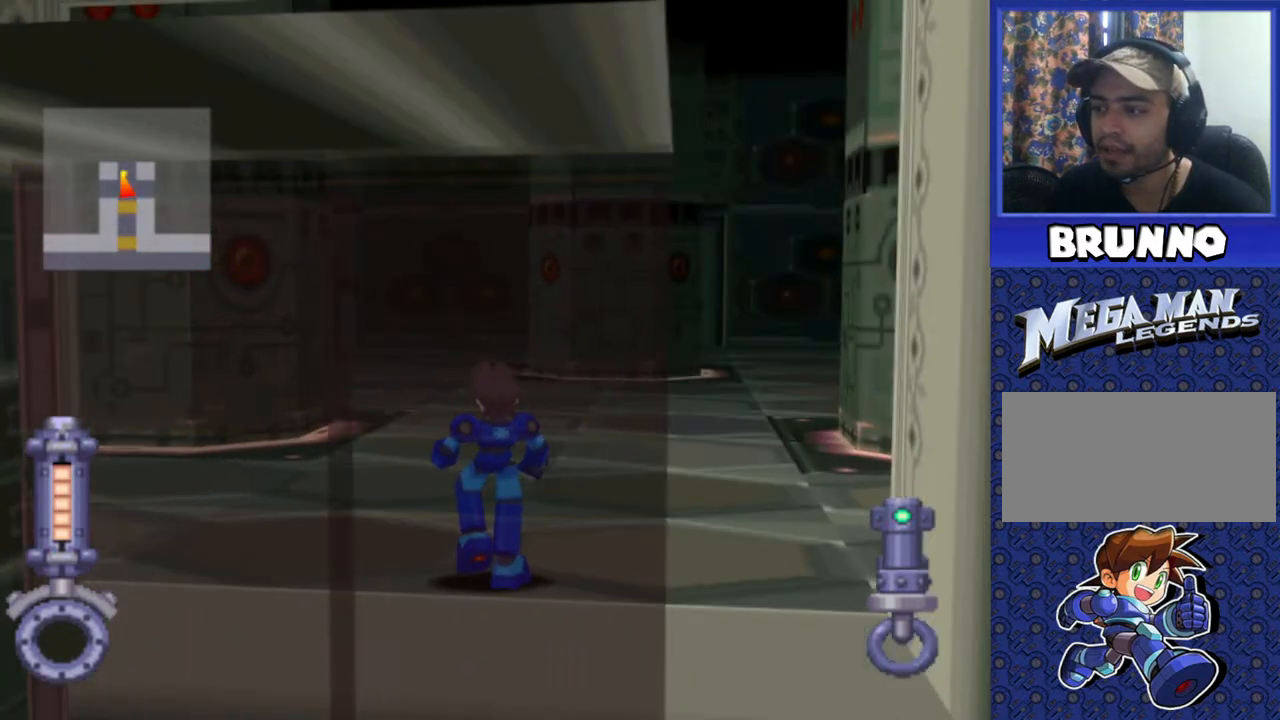
{"dt_ms": 500, "buttons": ["DPAD_UP"], "events": [[283, "DPAD_UP", "down"], [317, "DPAD_LEFT", "up"]]}
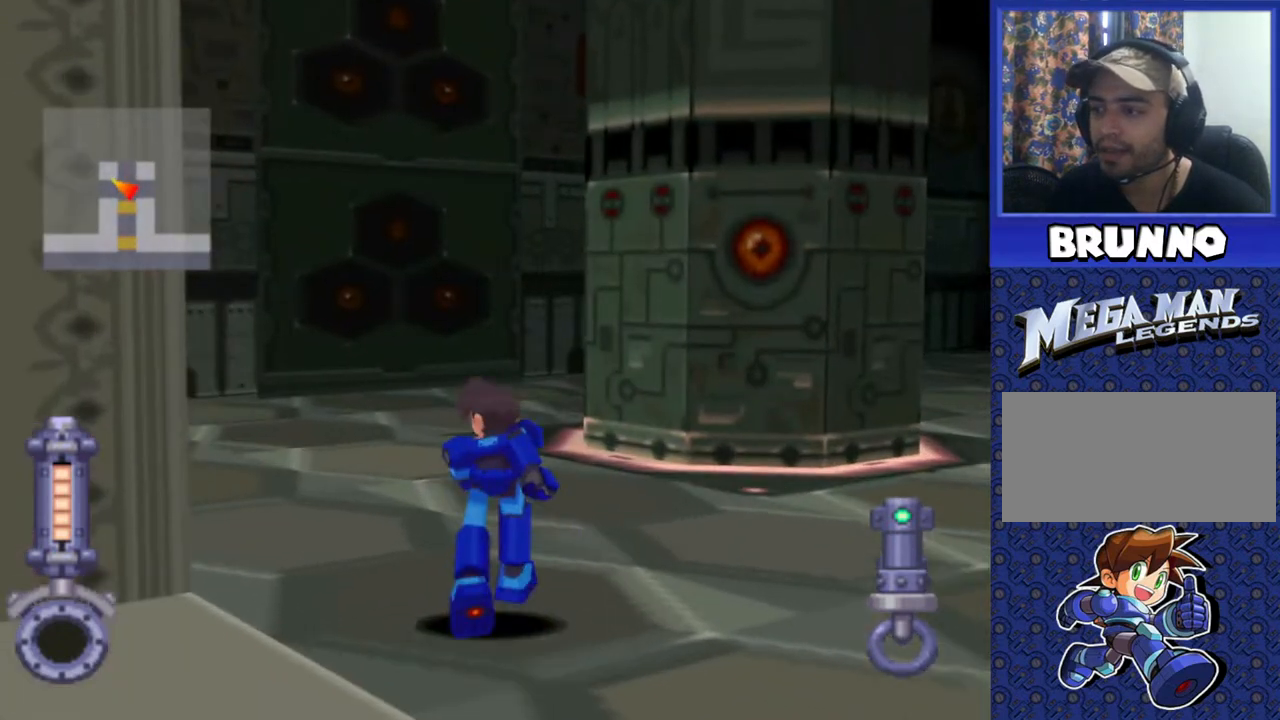
{"dt_ms": 1000, "buttons": ["DPAD_UP", "DPAD_RIGHT"]}
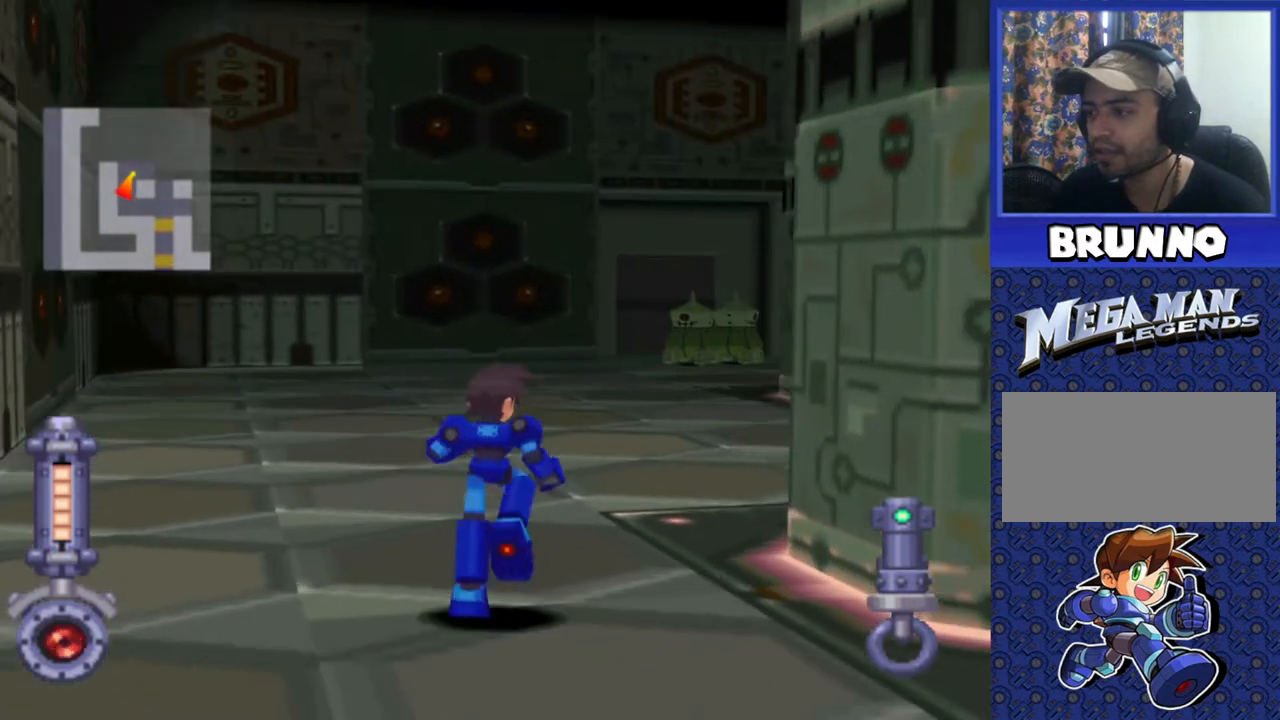
{"dt_ms": 500, "buttons": ["SQUARE", "R2"], "events": [[350, "DPAD_RIGHT", "up"], [350, "R2", "down"], [367, "DPAD_UP", "up"], [400, "SQUARE", "down"]]}
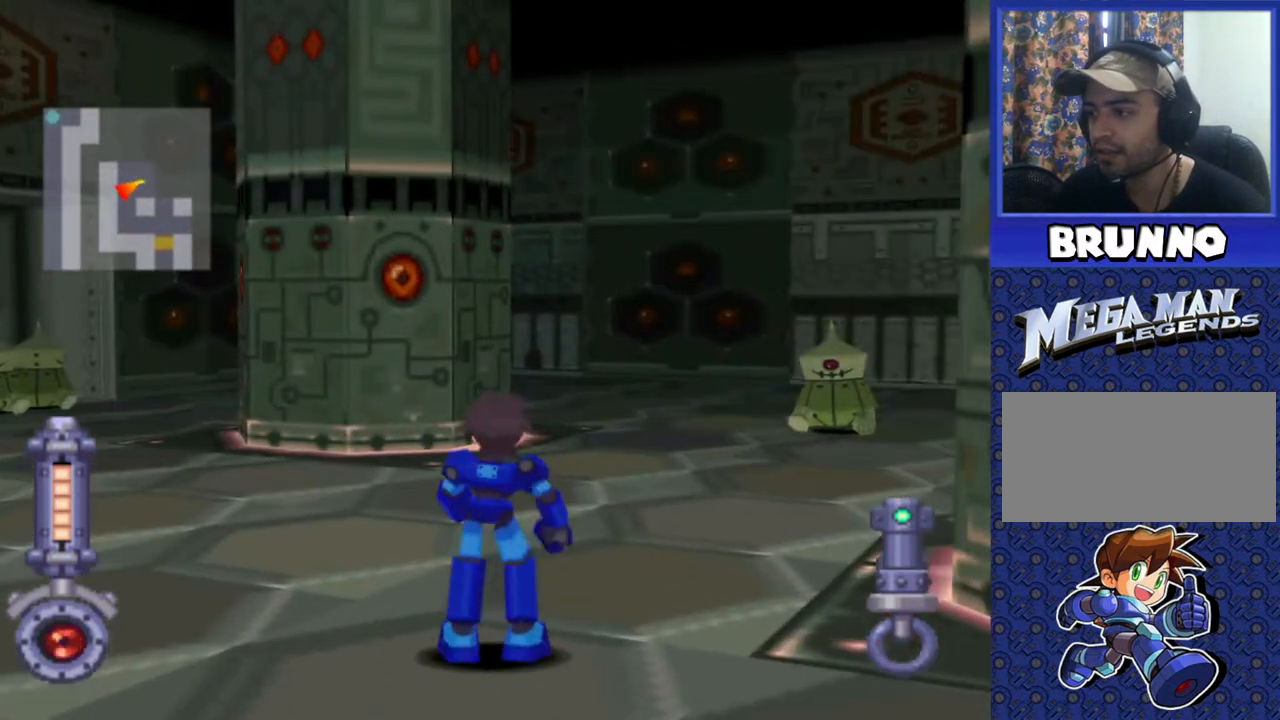
{"dt_ms": 500, "buttons": [], "events": [[267, "DPAD_LEFT", "down"], [267, "SQUARE", "up"], [317, "R2", "up"], [483, "DPAD_LEFT", "up"]]}
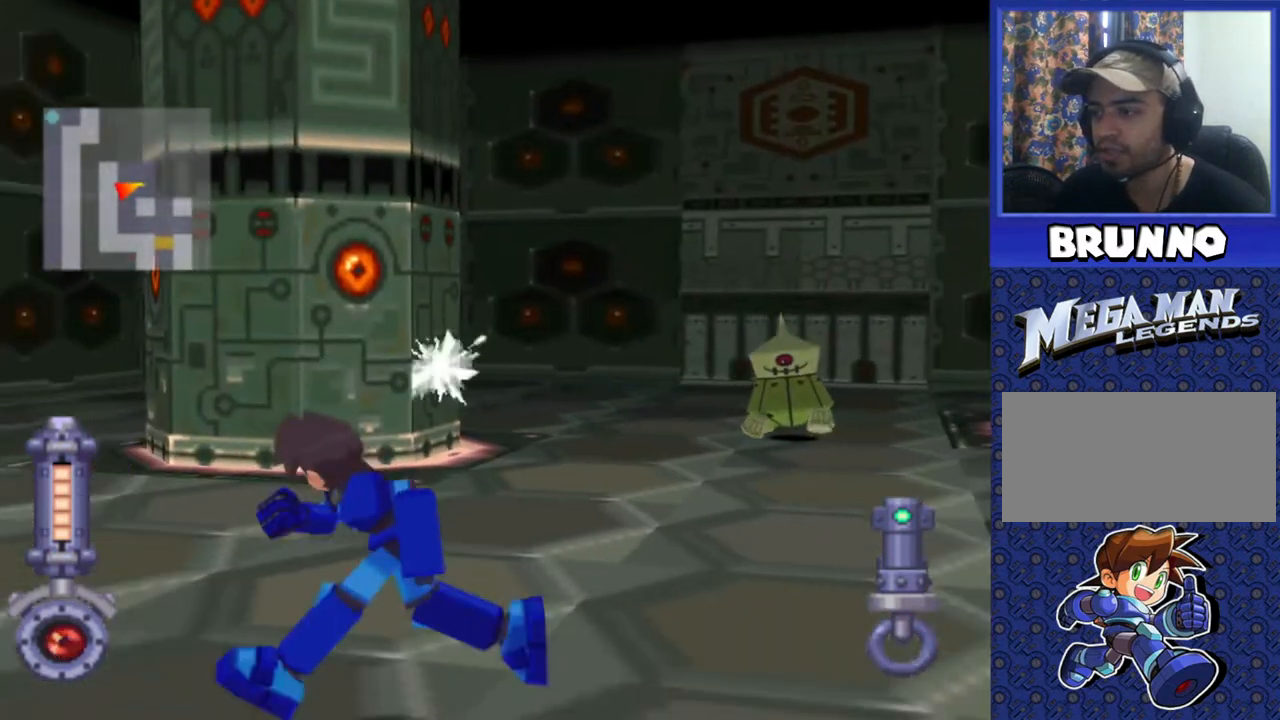
{"dt_ms": 500, "buttons": ["DPAD_LEFT"], "events": [[483, "DPAD_LEFT", "down"]]}
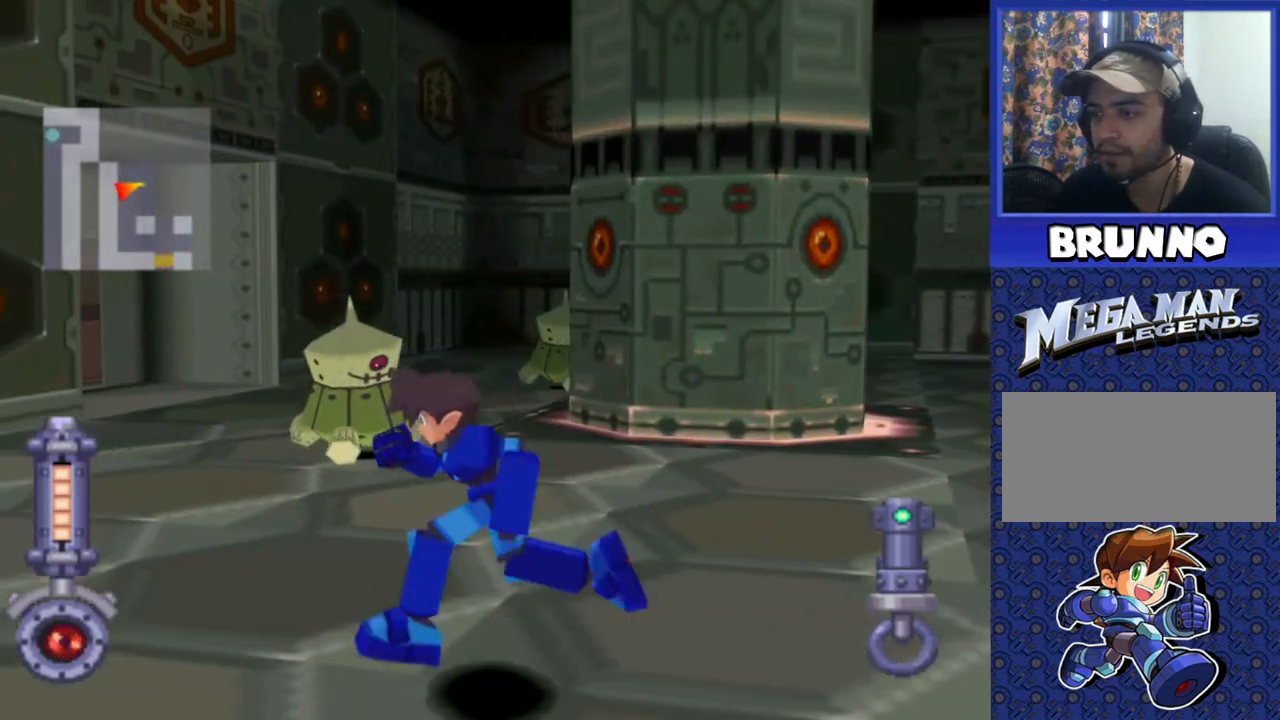
{"dt_ms": 500, "buttons": ["SQUARE", "R2"], "events": [[133, "DPAD_LEFT", "up"], [133, "R2", "down"], [183, "SQUARE", "down"]]}
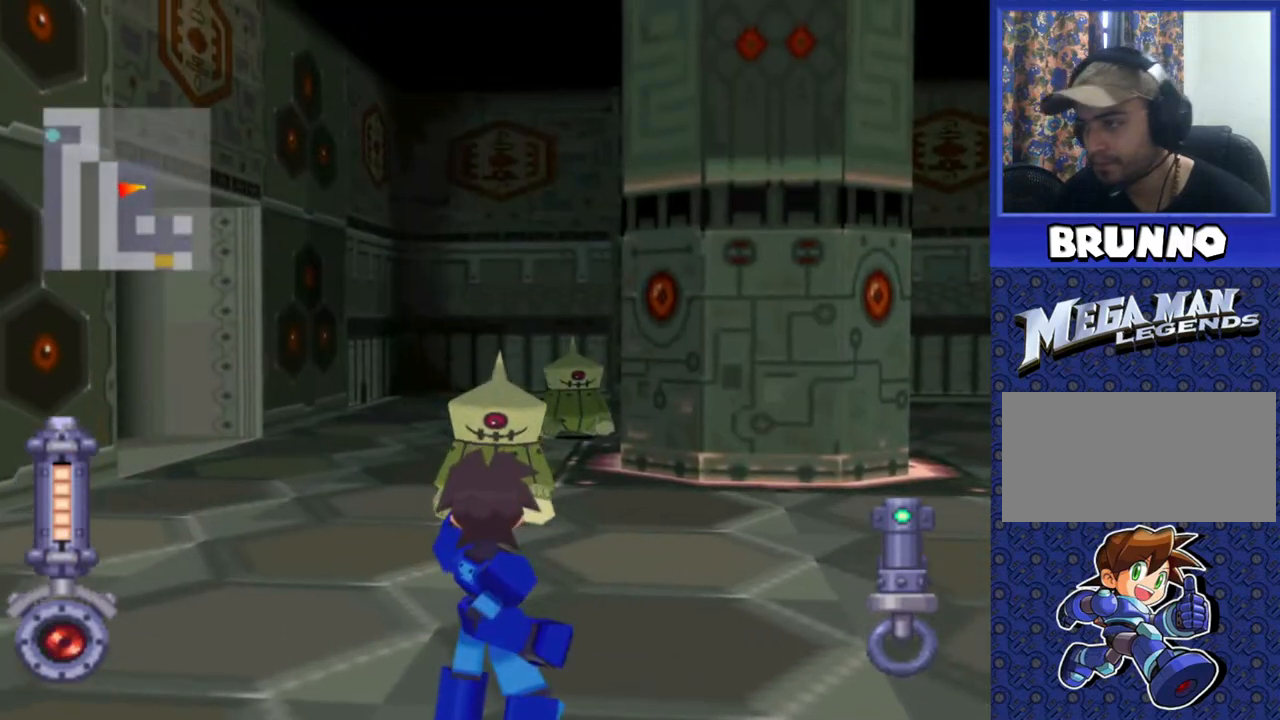
{"dt_ms": 500, "buttons": ["SQUARE", "R2"], "events": [[100, "DPAD_RIGHT", "down"], [183, "DPAD_RIGHT", "up"]]}
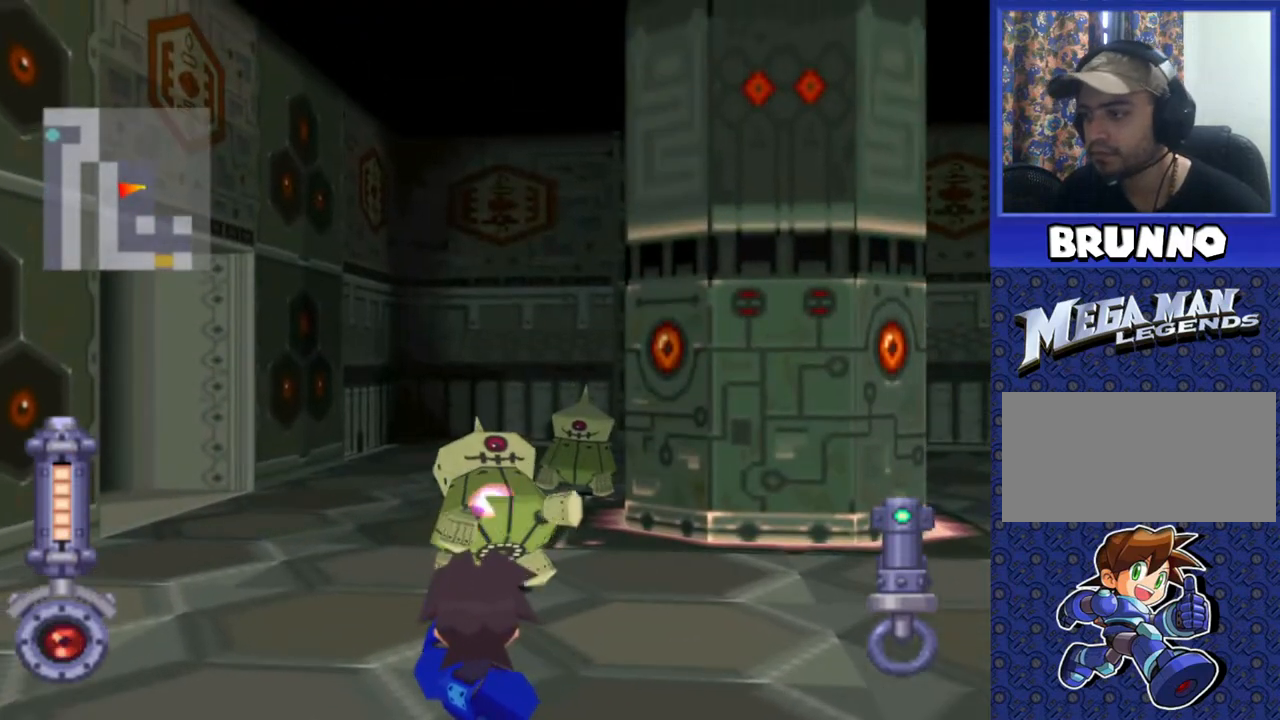
{"dt_ms": 500, "buttons": [], "events": [[450, "SQUARE", "up"], [467, "R2", "up"]]}
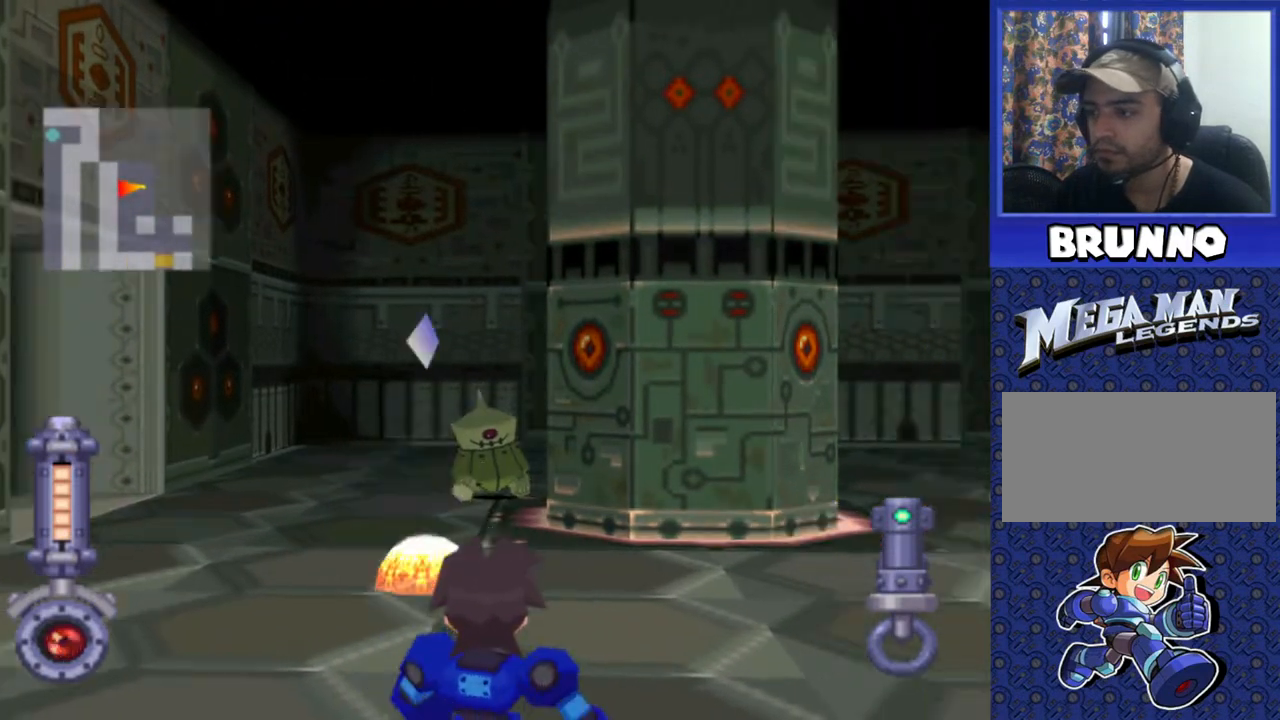
{"dt_ms": 500, "buttons": ["SQUARE", "R2"], "events": [[117, "R2", "down"], [150, "SQUARE", "down"]]}
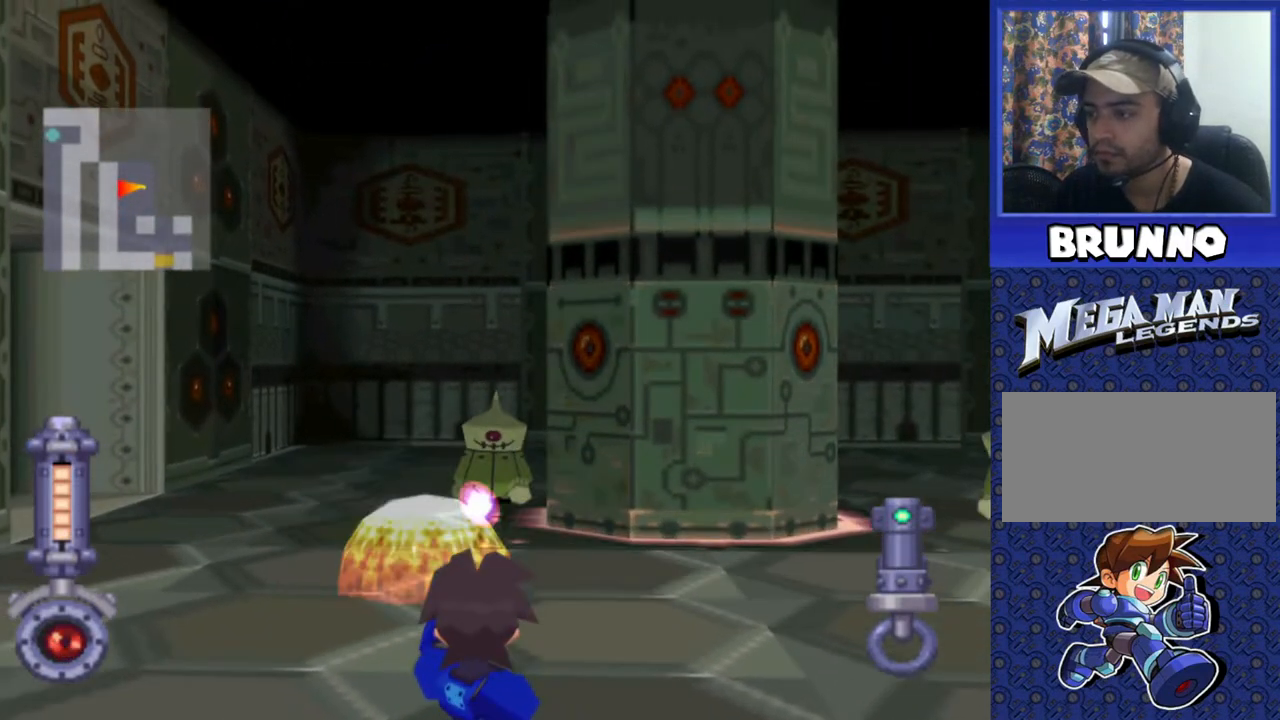
{"dt_ms": 500, "buttons": ["SQUARE", "R2"], "events": []}
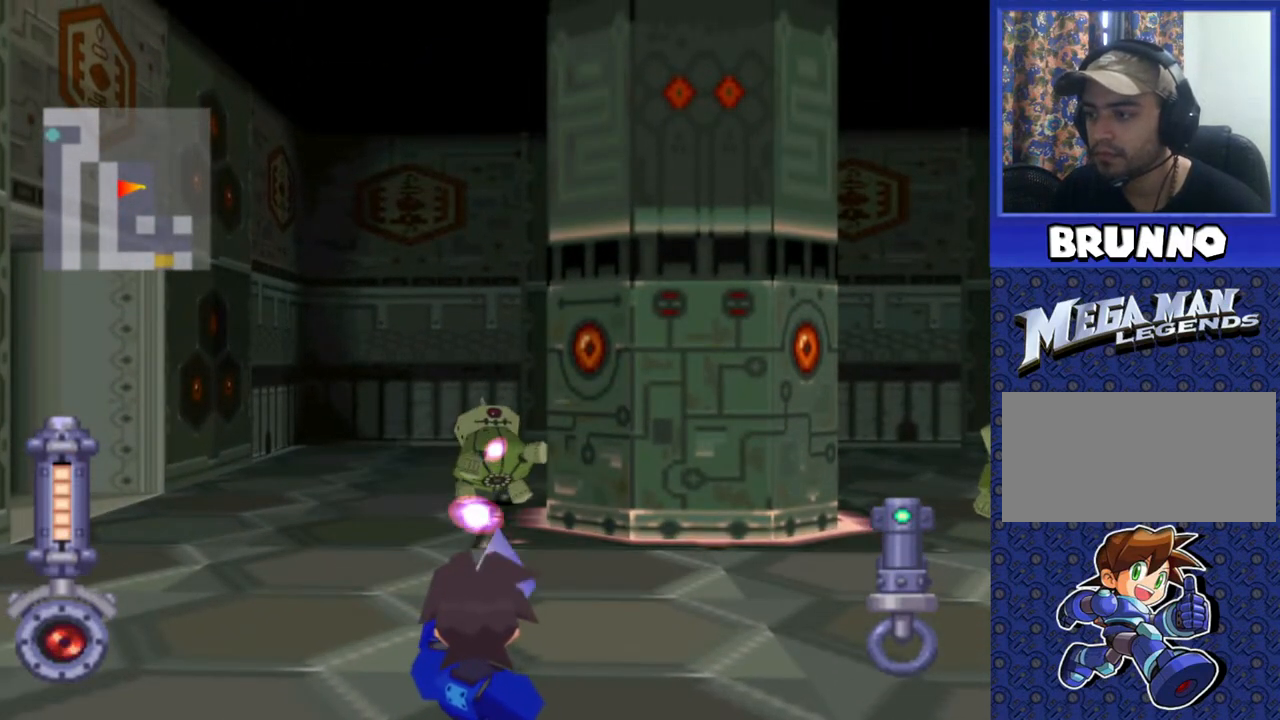
{"dt_ms": 500, "buttons": ["DPAD_UP"], "events": [[183, "SQUARE", "up"], [233, "R2", "up"], [283, "DPAD_UP", "down"]]}
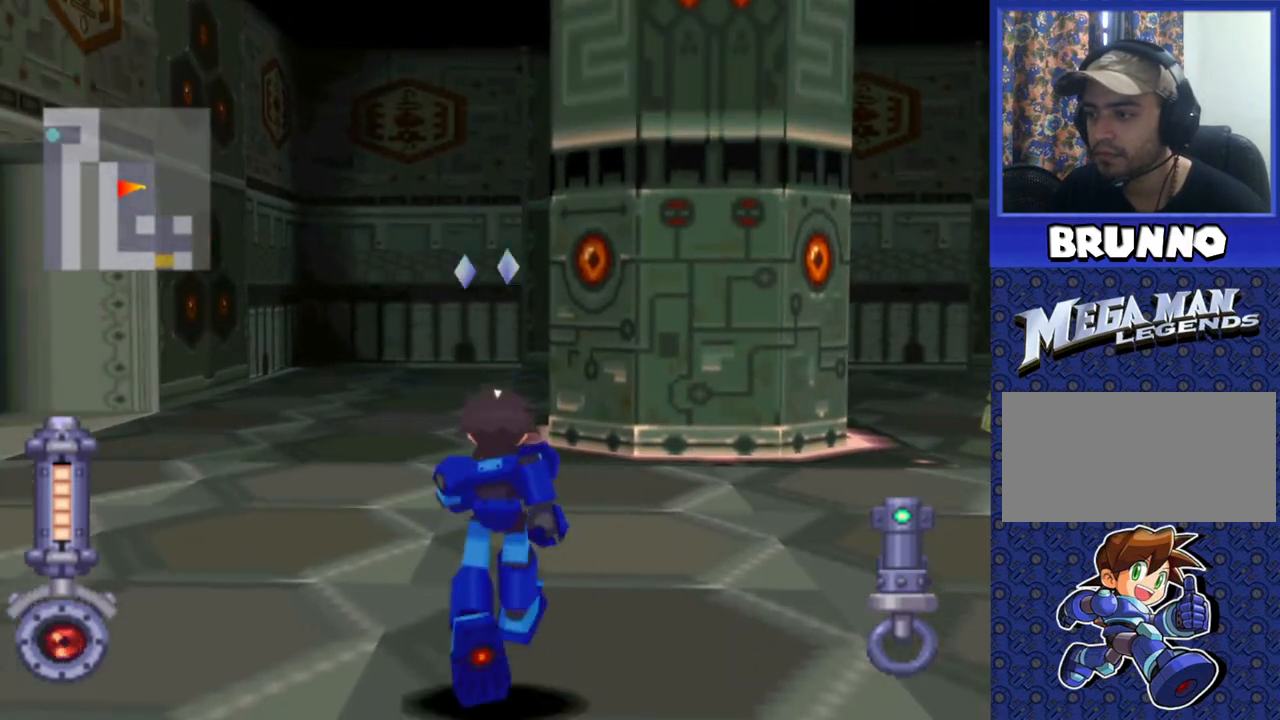
{"dt_ms": 500, "buttons": ["DPAD_UP", "DPAD_LEFT"], "events": [[167, "DPAD_RIGHT", "down"], [217, "DPAD_RIGHT", "up"], [450, "DPAD_LEFT", "down"]]}
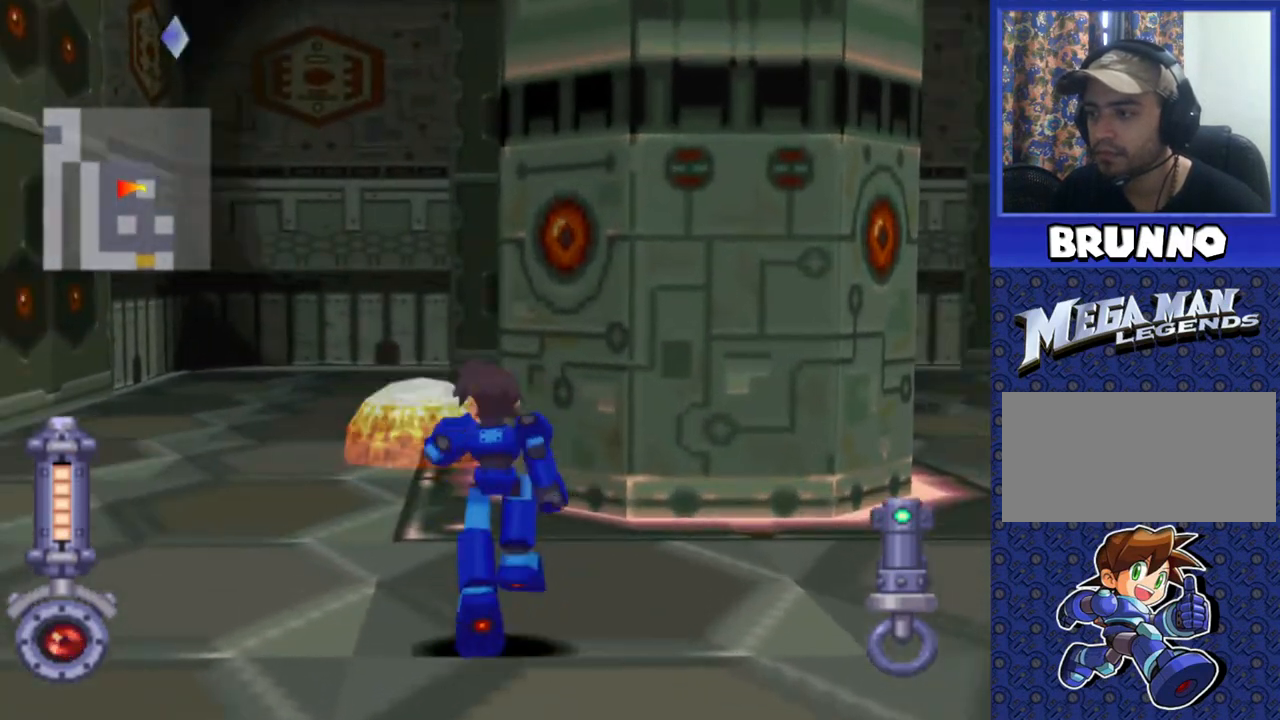
{"dt_ms": 500, "buttons": ["DPAD_UP"], "events": [[483, "DPAD_LEFT", "up"]]}
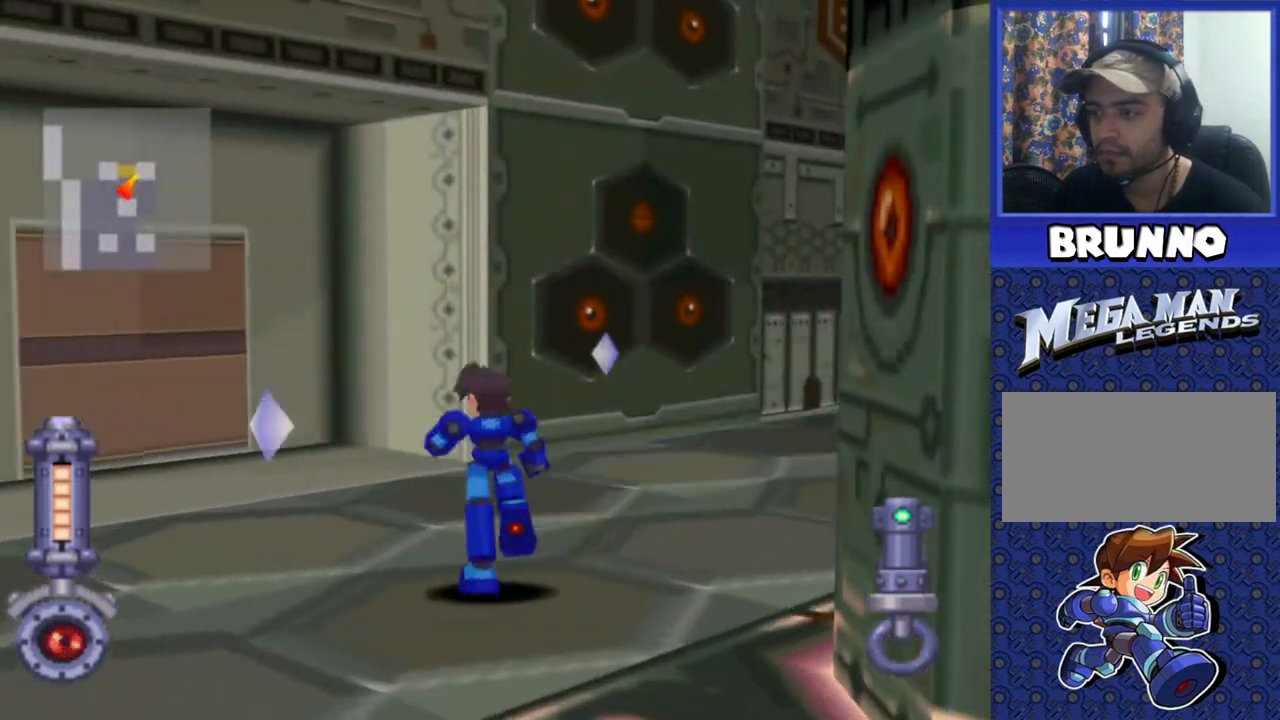
{"dt_ms": 500, "buttons": ["DPAD_UP", "DPAD_RIGHT"], "events": [[50, "DPAD_RIGHT", "down"], [267, "DPAD_RIGHT", "up"], [383, "DPAD_RIGHT", "down"]]}
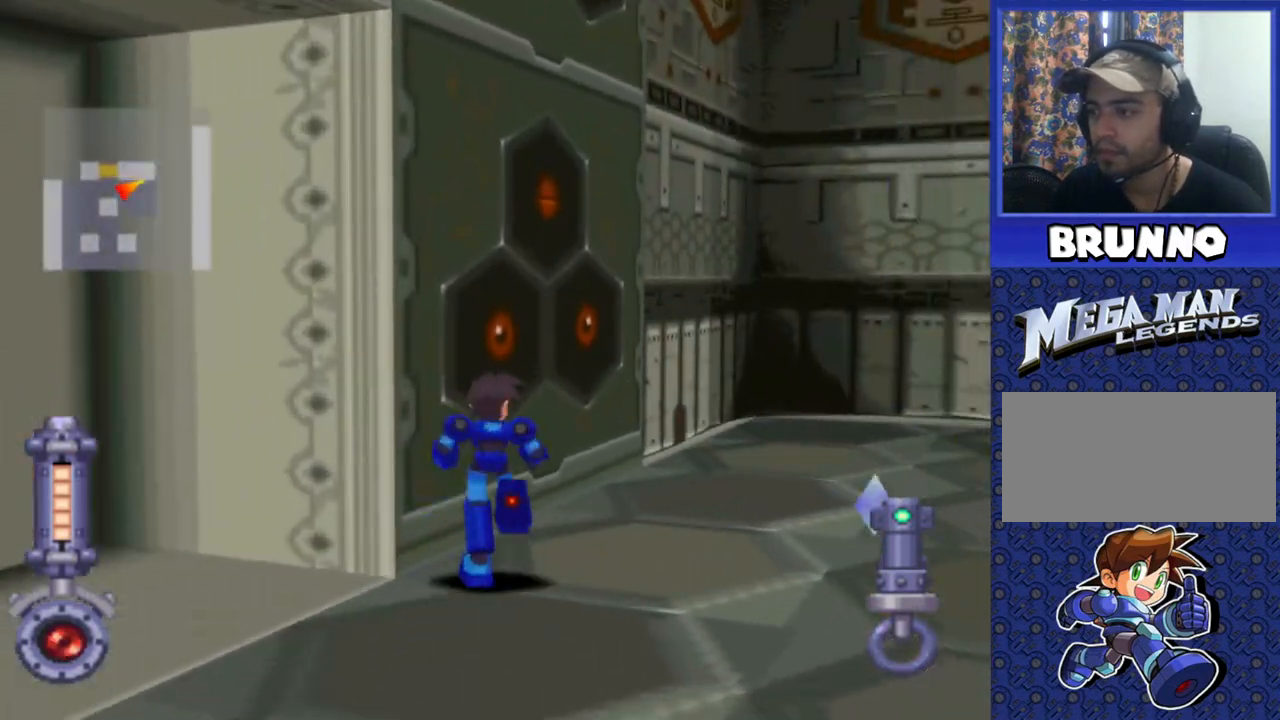
{"dt_ms": 500, "buttons": ["DPAD_UP", "DPAD_RIGHT"], "events": []}
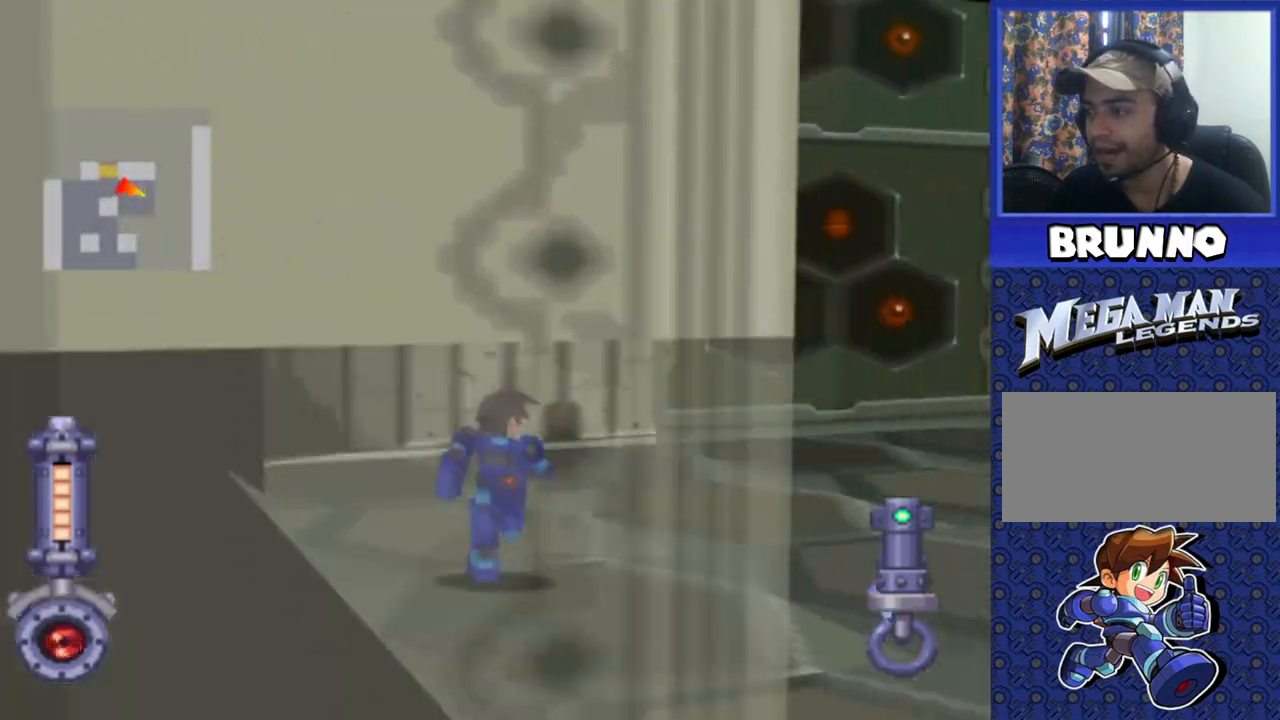
{"dt_ms": 500, "buttons": [], "events": [[200, "DPAD_UP", "up"], [350, "DPAD_RIGHT", "up"]]}
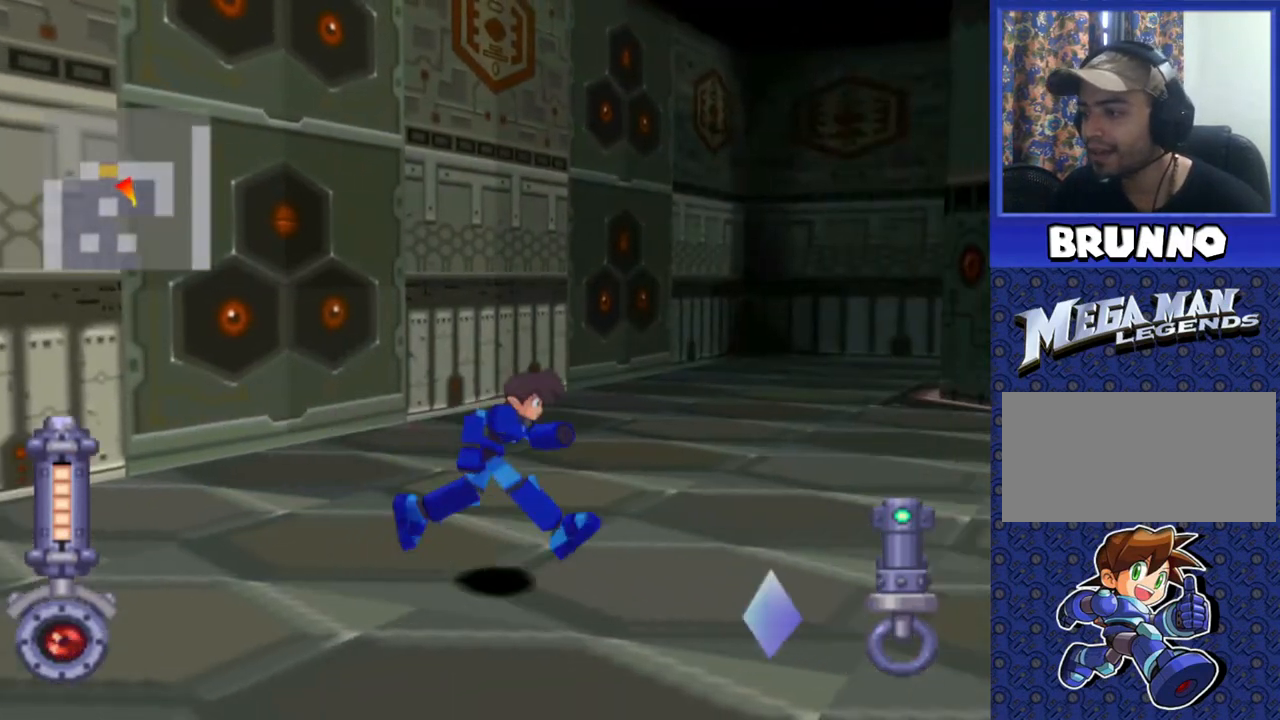
{"dt_ms": 1000, "buttons": ["DPAD_UP"]}
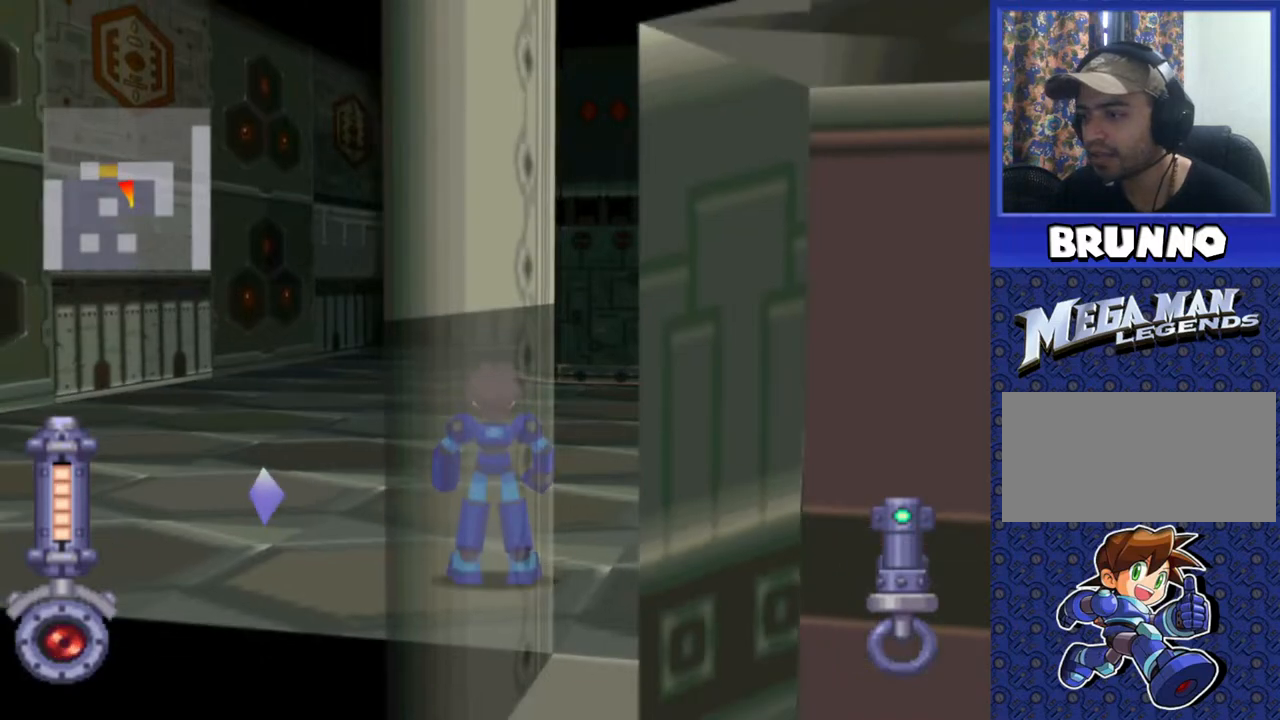
{"dt_ms": 500, "buttons": [], "events": [[50, "DPAD_UP", "up"], [250, "DPAD_UP", "down"], [433, "DPAD_UP", "up"]]}
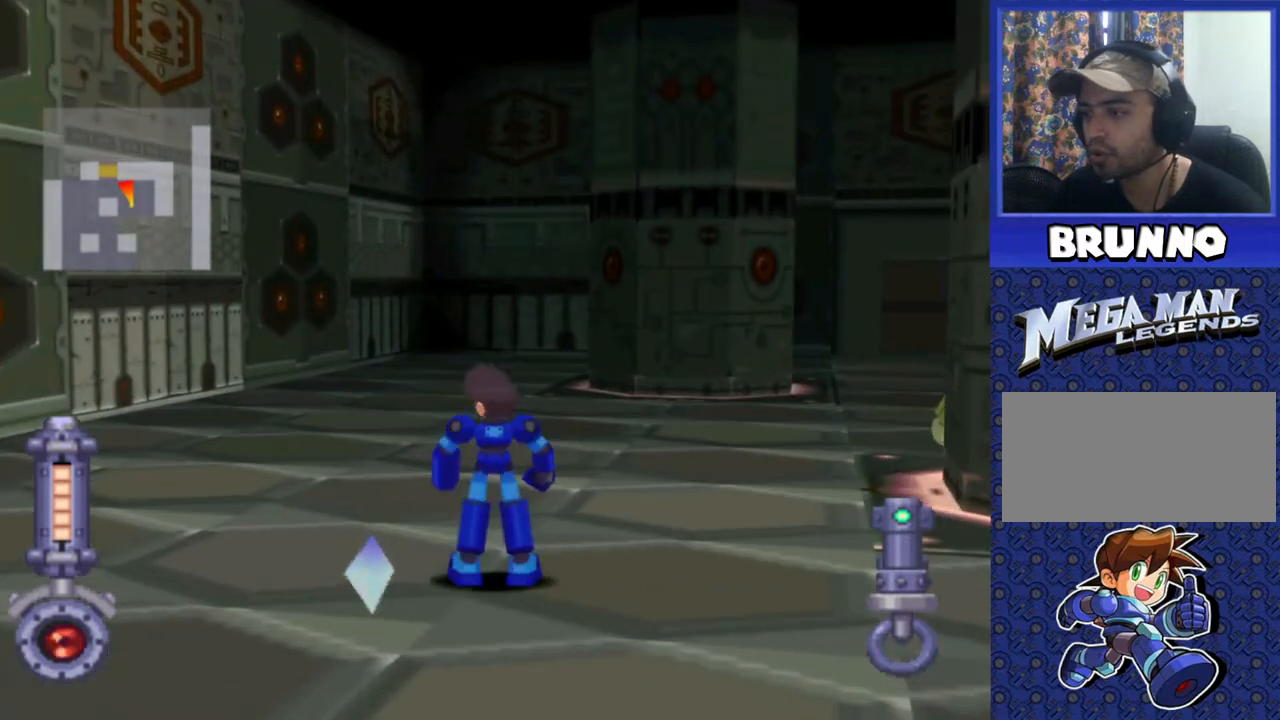
{"dt_ms": 1000, "buttons": ["DPAD_RIGHT"]}
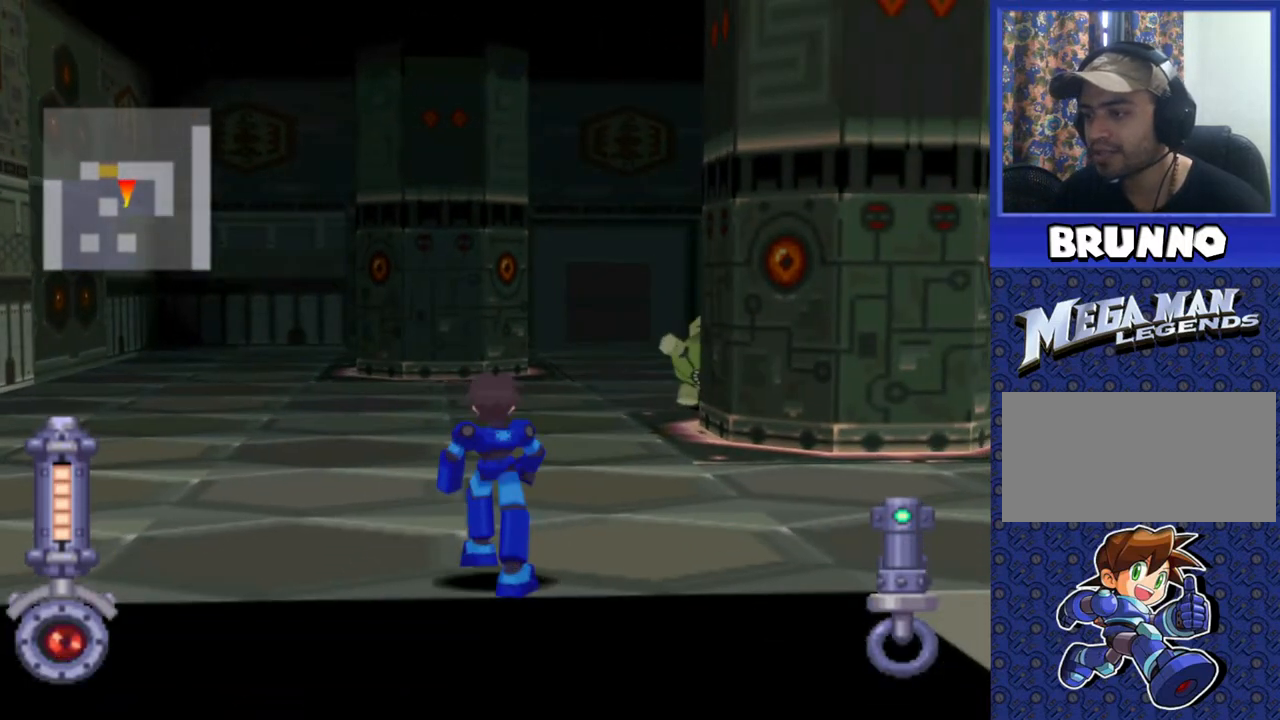
{"dt_ms": 500, "buttons": ["DPAD_LEFT"], "events": [[50, "DPAD_RIGHT", "up"], [400, "DPAD_LEFT", "down"]]}
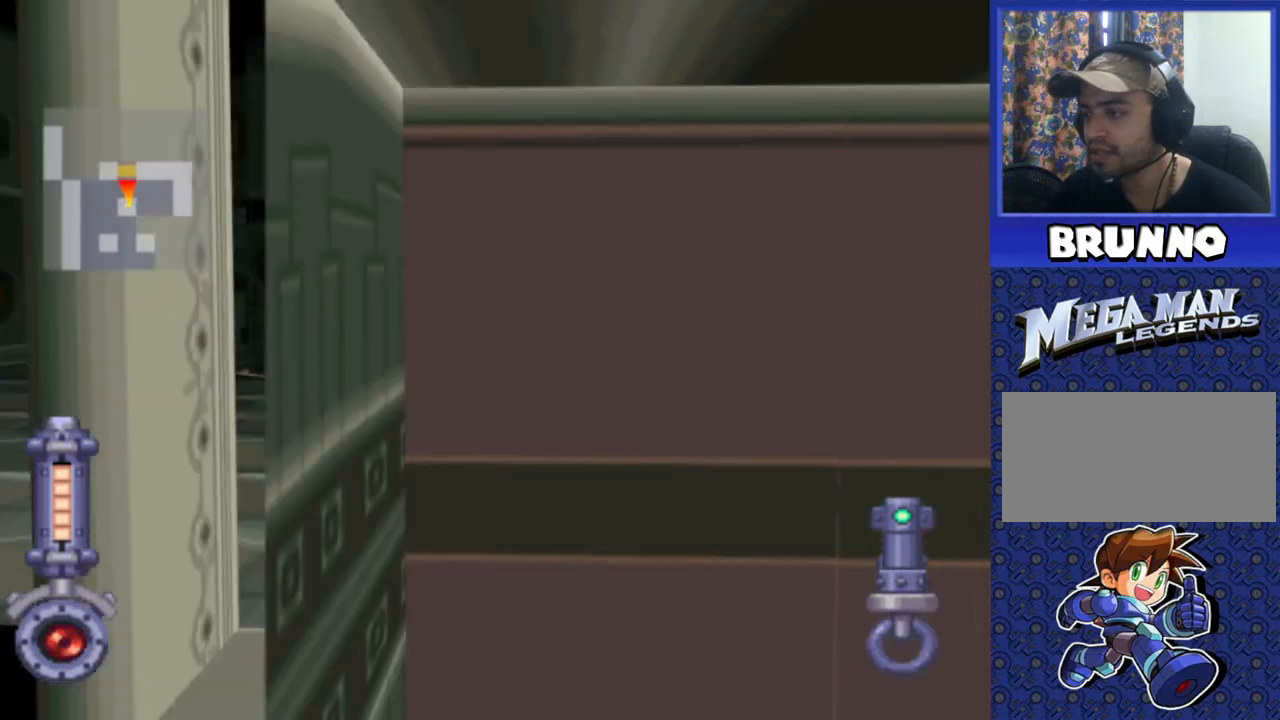
{"dt_ms": 500, "buttons": [], "events": [[100, "DPAD_LEFT", "up"]]}
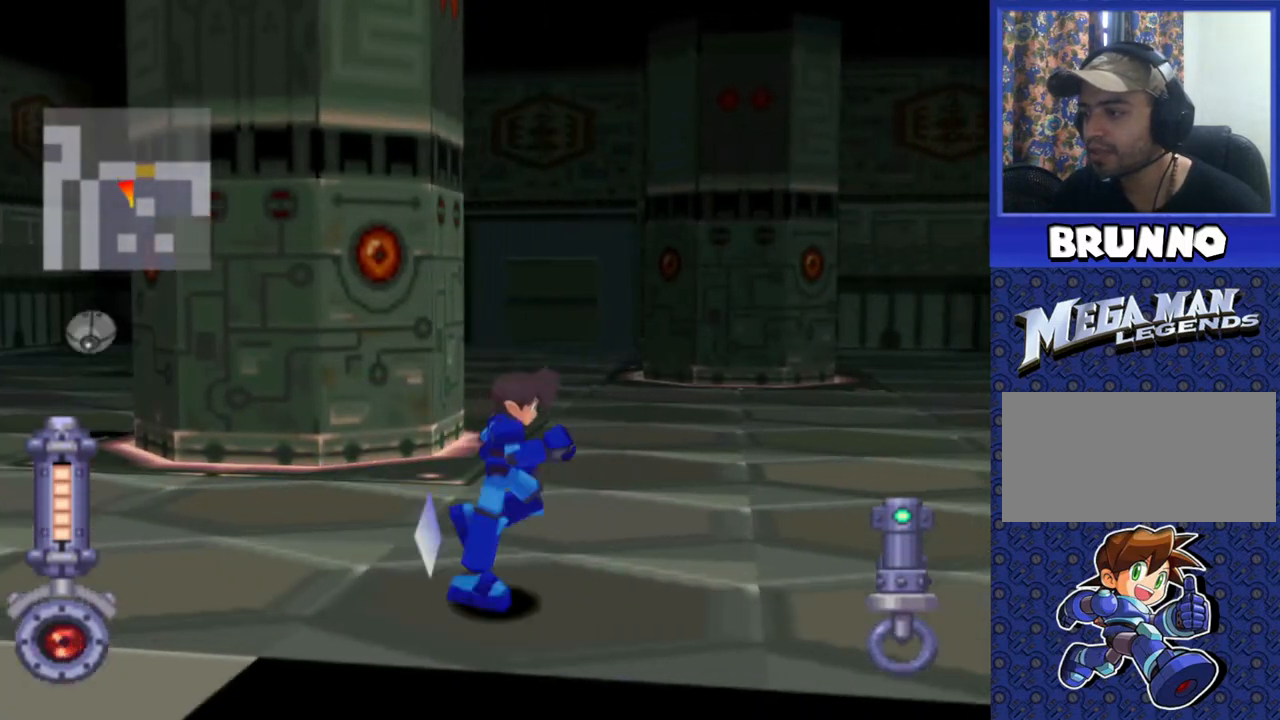
{"dt_ms": 500, "buttons": ["DPAD_LEFT"], "events": [[117, "DPAD_LEFT", "down"]]}
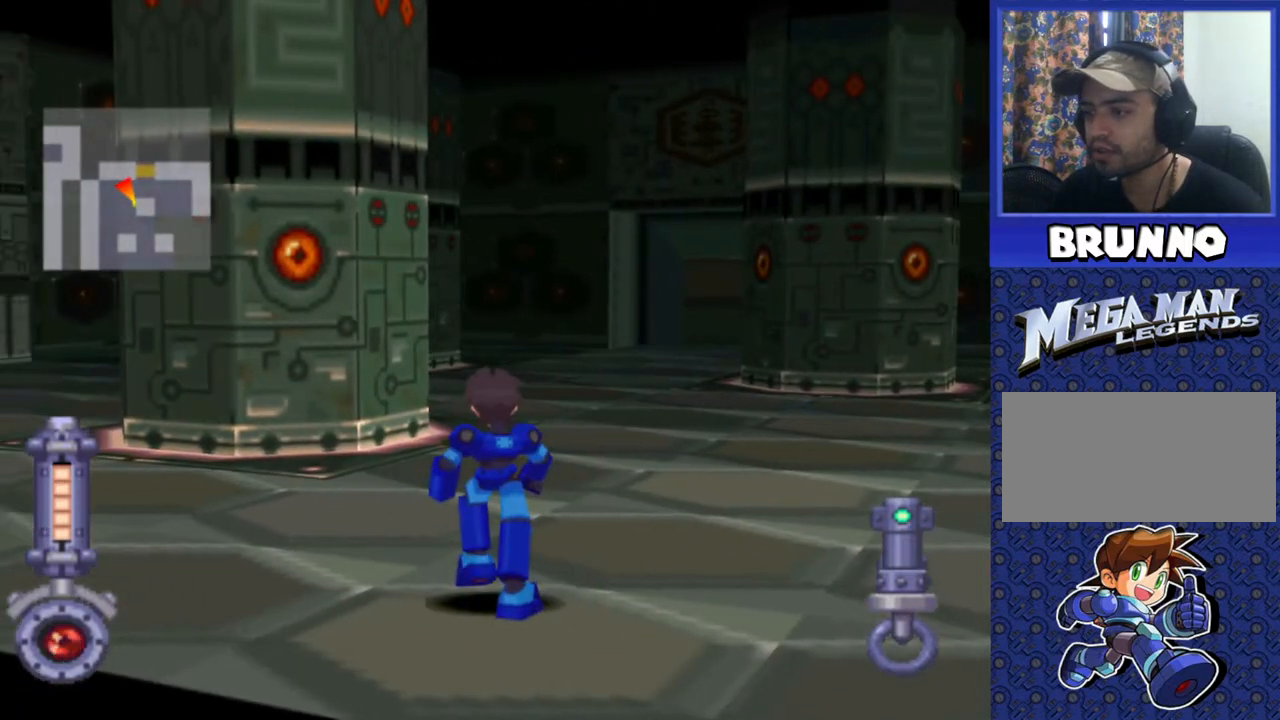
{"dt_ms": 500, "buttons": ["DPAD_LEFT"], "events": []}
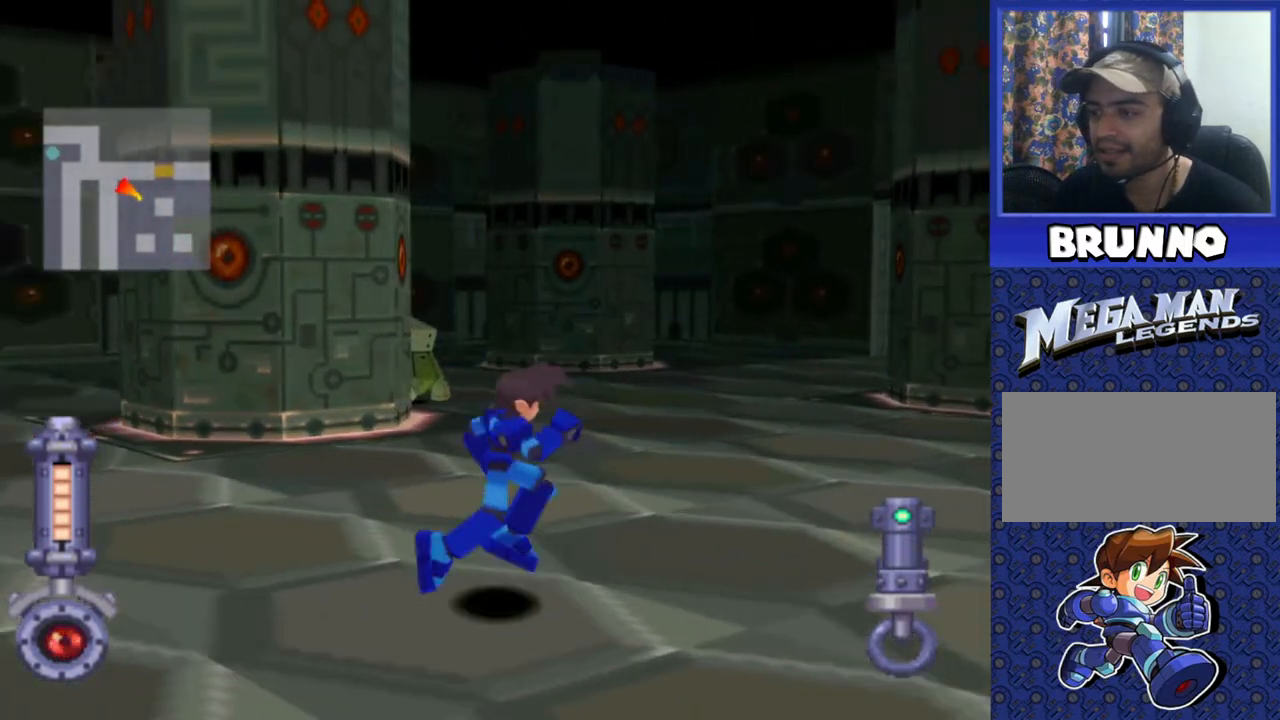
{"dt_ms": 500, "buttons": ["SQUARE", "DPAD_LEFT"], "events": [[250, "DPAD_LEFT", "up"], [467, "SQUARE", "down"], [500, "DPAD_LEFT", "down"]]}
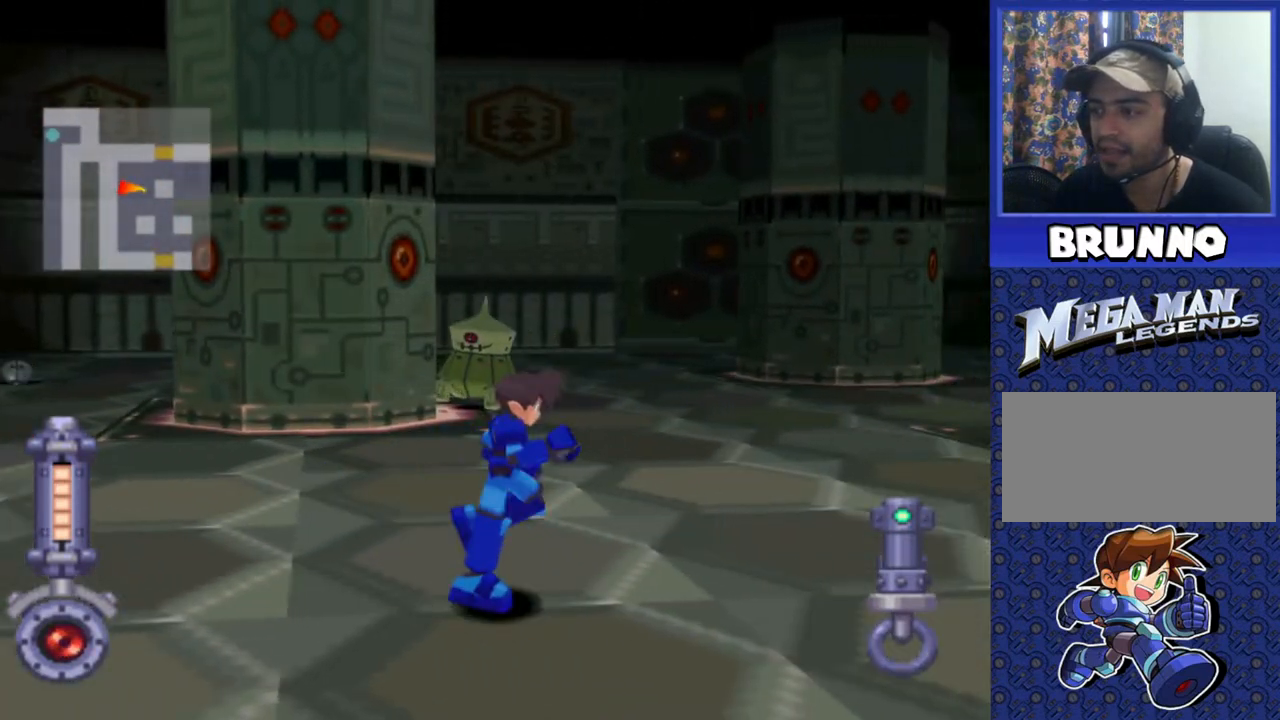
{"dt_ms": 500, "buttons": ["SQUARE"], "events": [[100, "DPAD_LEFT", "up"], [200, "DPAD_LEFT", "down"], [400, "DPAD_LEFT", "up"]]}
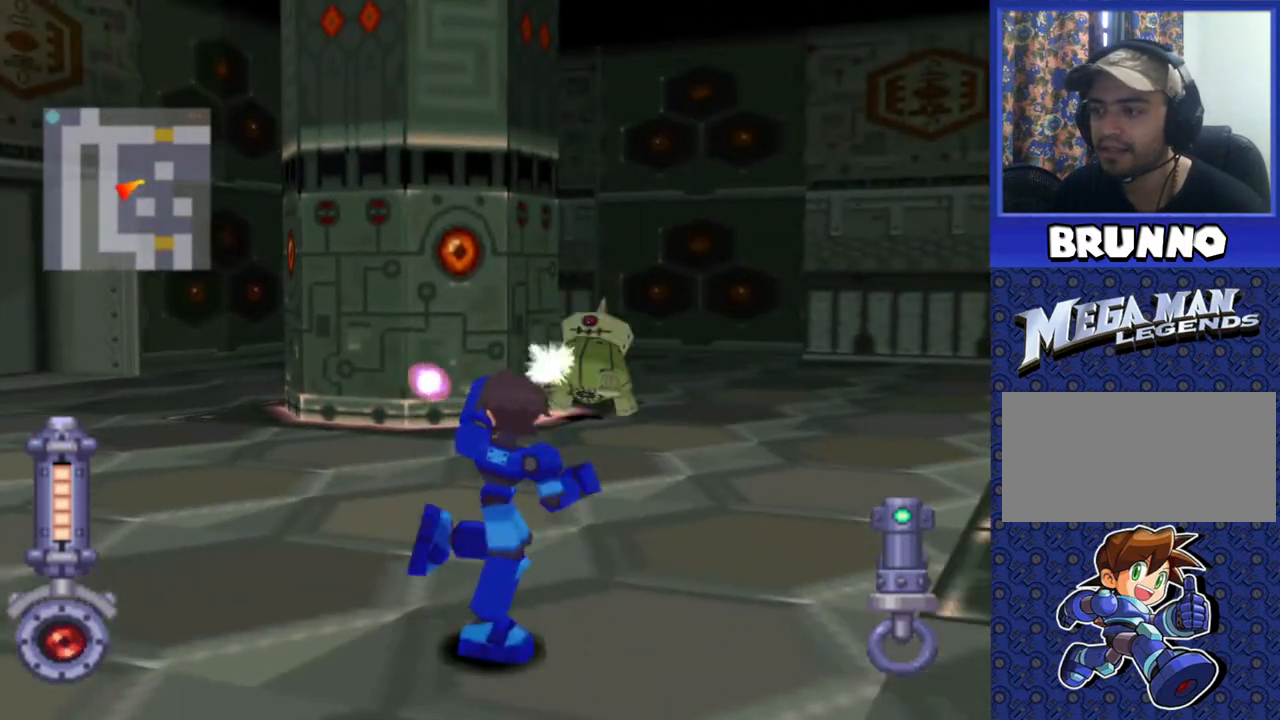
{"dt_ms": 500, "buttons": ["SQUARE", "DPAD_LEFT"], "events": [[33, "DPAD_LEFT", "down"], [67, "DPAD_UP", "down"], [133, "DPAD_LEFT", "up"], [150, "DPAD_UP", "up"], [433, "DPAD_LEFT", "down"]]}
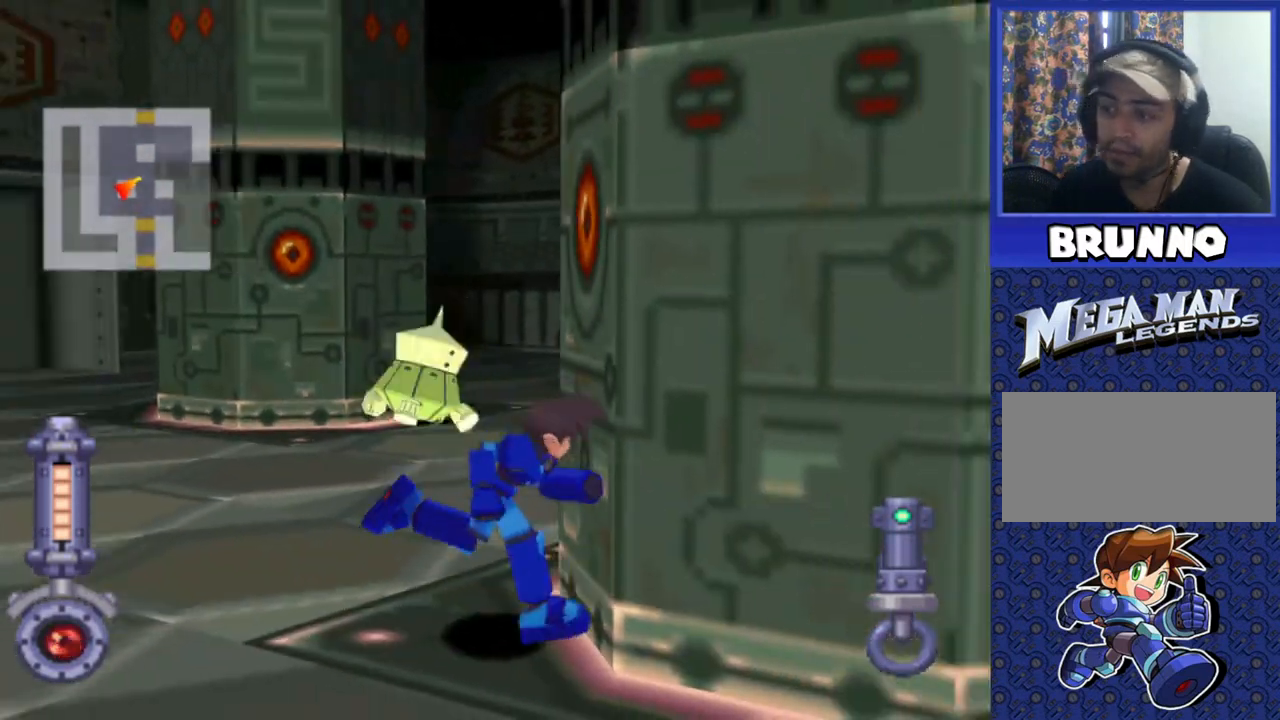
{"dt_ms": 500, "buttons": [], "events": [[83, "DPAD_LEFT", "up"], [333, "SQUARE", "up"]]}